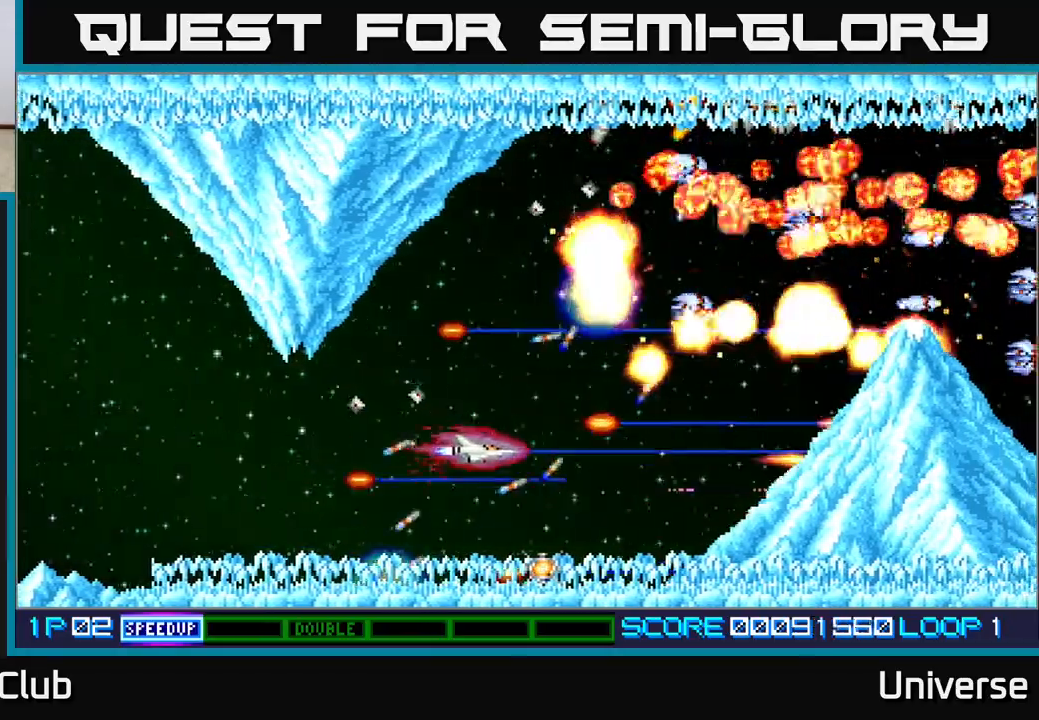
Gameplay with a controller (Xbox layout); each line is a JSON object with the inputs held at the frame after it (dt_ms = milliseconds from this image to that frame). "events" lists button and stick changes between this image and that frame as [ms after this image, input, new state], when the widget could be followed in between. Not read: left_stick right_stick.
{"dt_ms": 500, "buttons": ["A", "DPAD_RIGHT"], "events": [[100, "DPAD_RIGHT", "up"], [267, "DPAD_LEFT", "down"], [317, "DPAD_UP", "up"], [433, "DPAD_DOWN", "down"], [450, "DPAD_DOWN", "up"], [483, "DPAD_DOWN", "down"], [483, "DPAD_LEFT", "up"], [500, "DPAD_DOWN", "up"], [500, "DPAD_RIGHT", "down"]]}
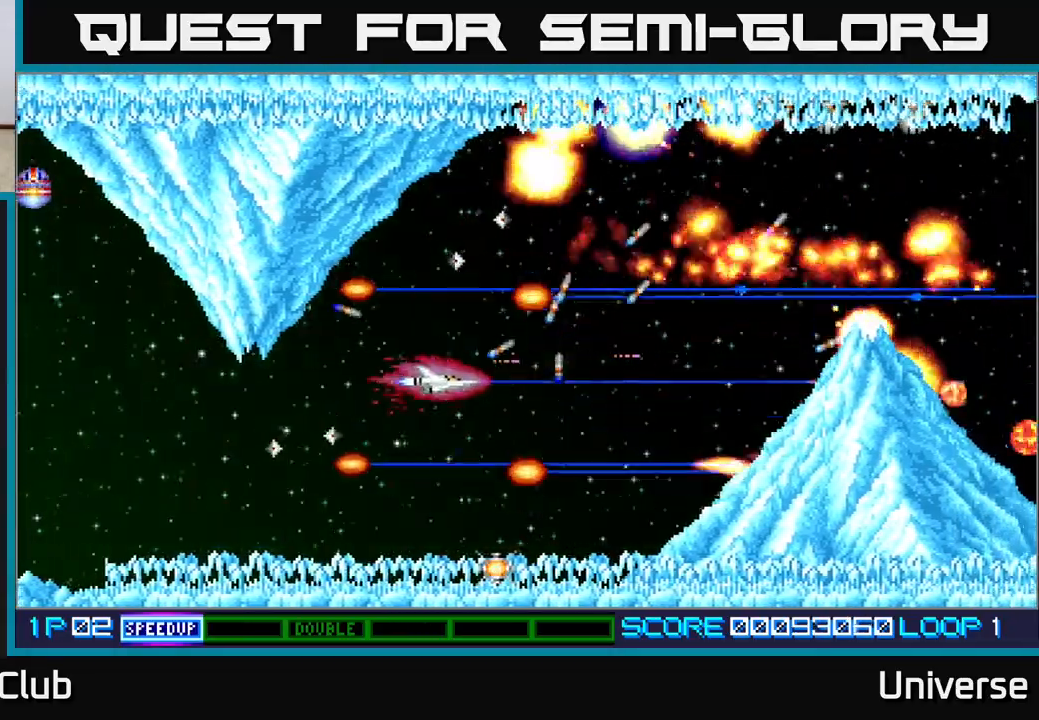
{"dt_ms": 500, "buttons": ["A", "DPAD_UP"], "events": [[17, "DPAD_DOWN", "down"], [100, "DPAD_DOWN", "up"], [200, "DPAD_UP", "down"], [283, "DPAD_RIGHT", "up"]]}
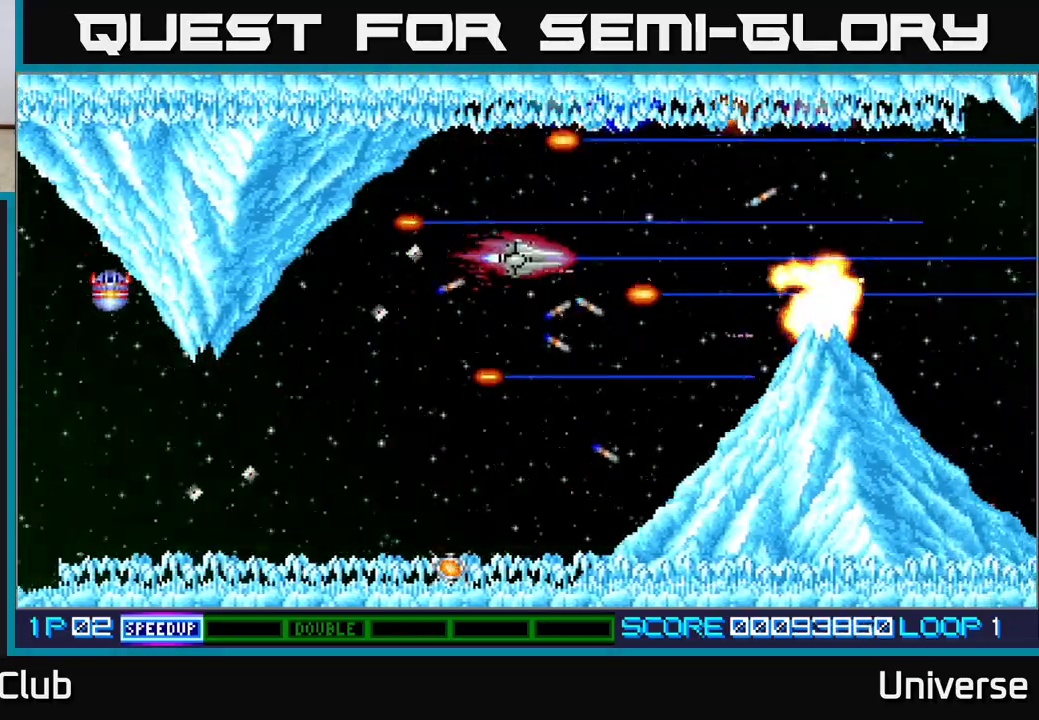
{"dt_ms": 500, "buttons": ["A", "DPAD_DOWN"], "events": [[50, "DPAD_LEFT", "down"], [183, "DPAD_LEFT", "up"], [250, "DPAD_RIGHT", "down"], [383, "DPAD_UP", "up"], [467, "DPAD_DOWN", "down"], [483, "DPAD_RIGHT", "up"]]}
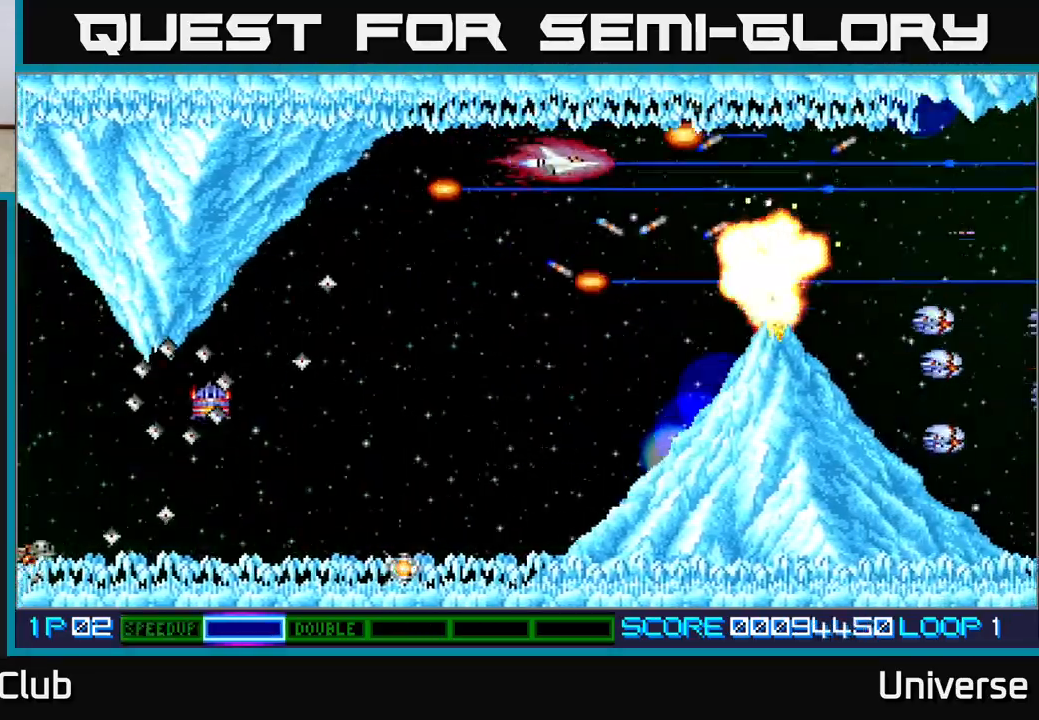
{"dt_ms": 1000, "buttons": ["A", "DPAD_LEFT"]}
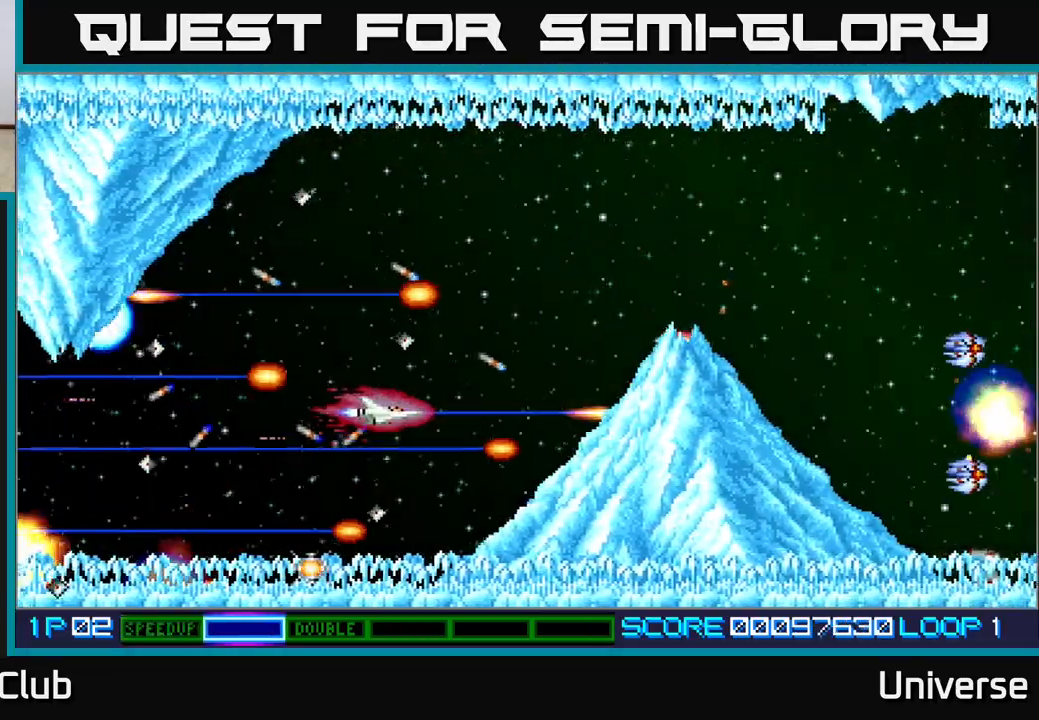
{"dt_ms": 500, "buttons": ["A", "DPAD_UP", "DPAD_LEFT"], "events": [[150, "DPAD_DOWN", "down"], [250, "DPAD_LEFT", "up"], [467, "DPAD_LEFT", "down"], [483, "DPAD_DOWN", "up"], [500, "DPAD_UP", "down"]]}
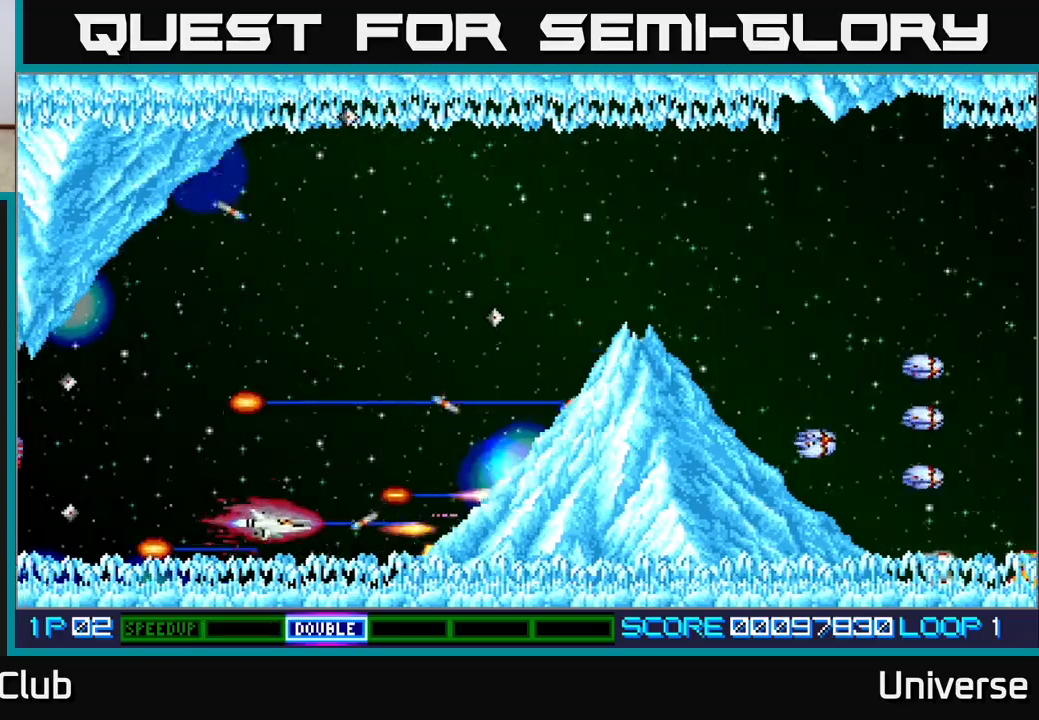
{"dt_ms": 500, "buttons": ["A", "DPAD_UP", "DPAD_RIGHT"], "events": [[250, "DPAD_LEFT", "up"], [350, "DPAD_RIGHT", "down"]]}
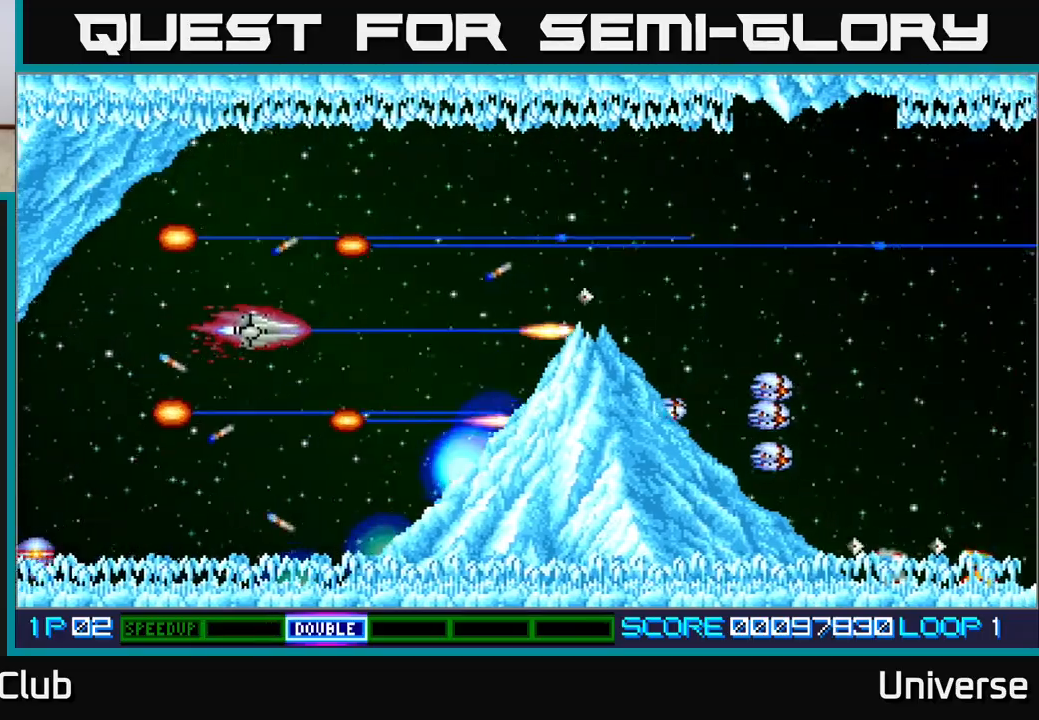
{"dt_ms": 500, "buttons": ["A"], "events": [[17, "DPAD_RIGHT", "up"], [83, "DPAD_LEFT", "down"], [117, "DPAD_UP", "up"], [150, "DPAD_LEFT", "up"]]}
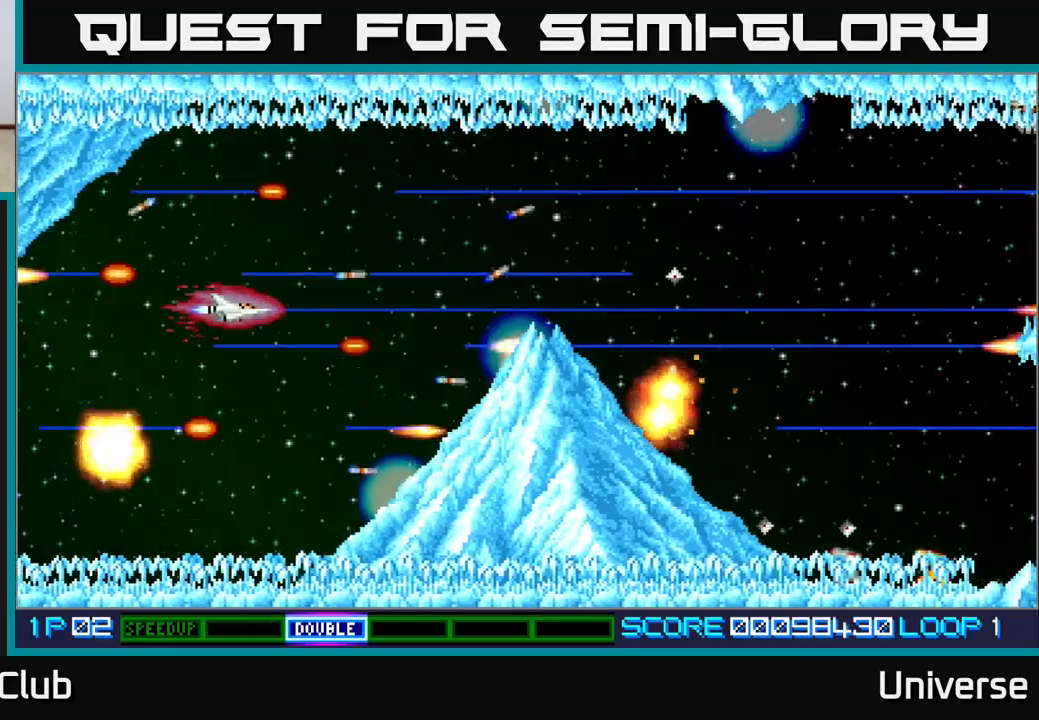
{"dt_ms": 500, "buttons": ["A", "DPAD_UP", "DPAD_RIGHT"], "events": [[400, "DPAD_UP", "down"], [433, "DPAD_RIGHT", "down"]]}
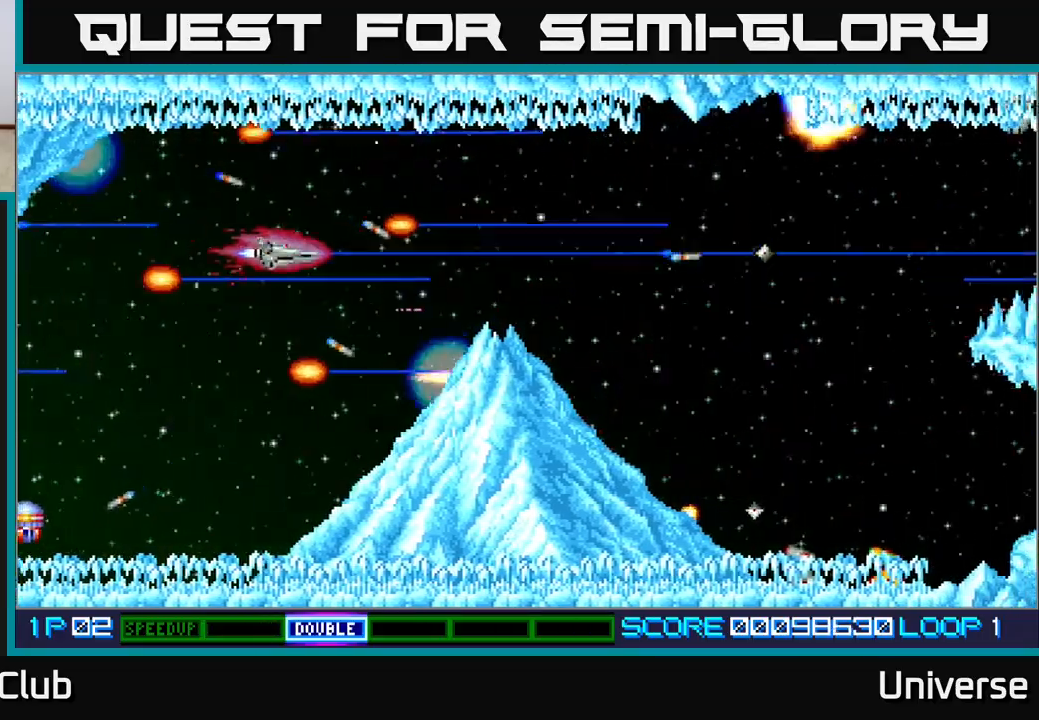
{"dt_ms": 500, "buttons": ["A", "DPAD_DOWN", "DPAD_LEFT"], "events": [[67, "DPAD_UP", "up"], [183, "DPAD_RIGHT", "up"], [383, "DPAD_LEFT", "down"], [433, "DPAD_DOWN", "down"]]}
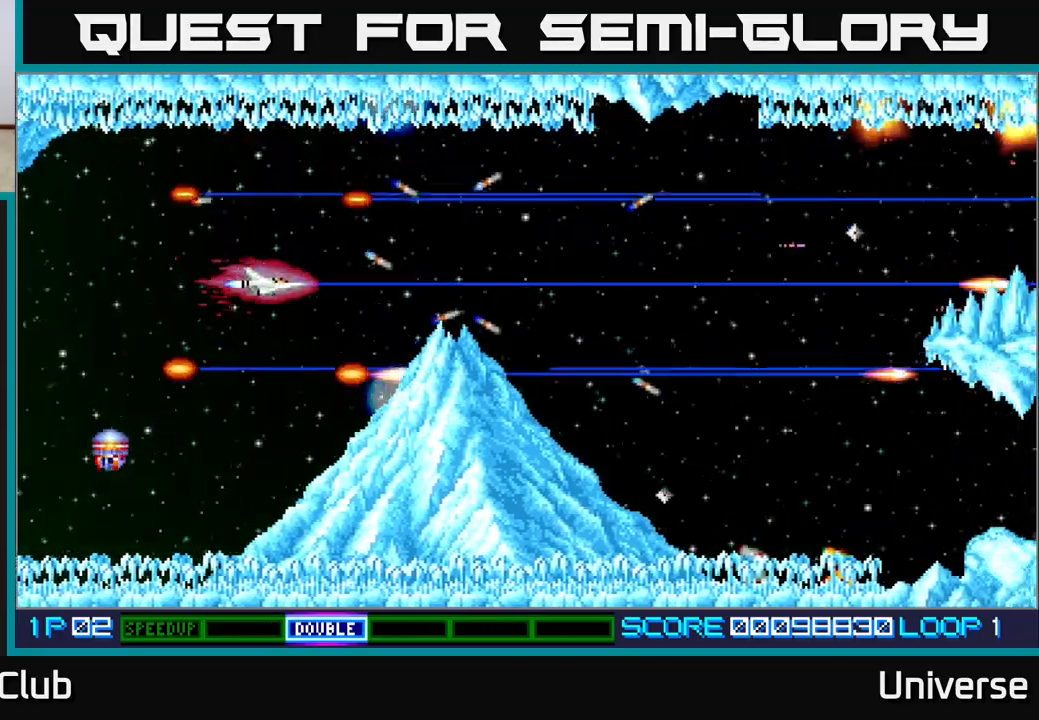
{"dt_ms": 500, "buttons": ["A", "DPAD_UP", "DPAD_LEFT"], "events": [[33, "DPAD_DOWN", "up"], [133, "DPAD_DOWN", "down"], [183, "DPAD_LEFT", "up"], [300, "DPAD_LEFT", "down"], [367, "DPAD_DOWN", "up"], [450, "DPAD_UP", "down"]]}
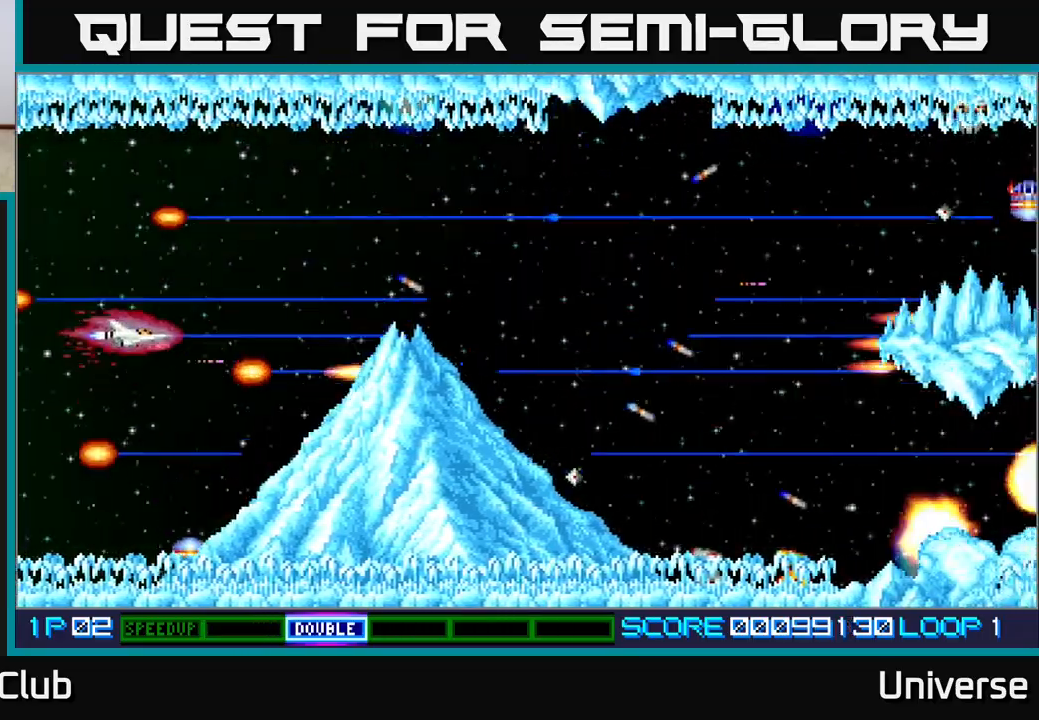
{"dt_ms": 500, "buttons": ["A", "DPAD_LEFT"], "events": [[17, "DPAD_LEFT", "up"], [217, "DPAD_LEFT", "down"], [250, "DPAD_UP", "up"], [300, "DPAD_DOWN", "down"], [300, "DPAD_LEFT", "up"], [500, "DPAD_DOWN", "up"], [500, "DPAD_LEFT", "down"]]}
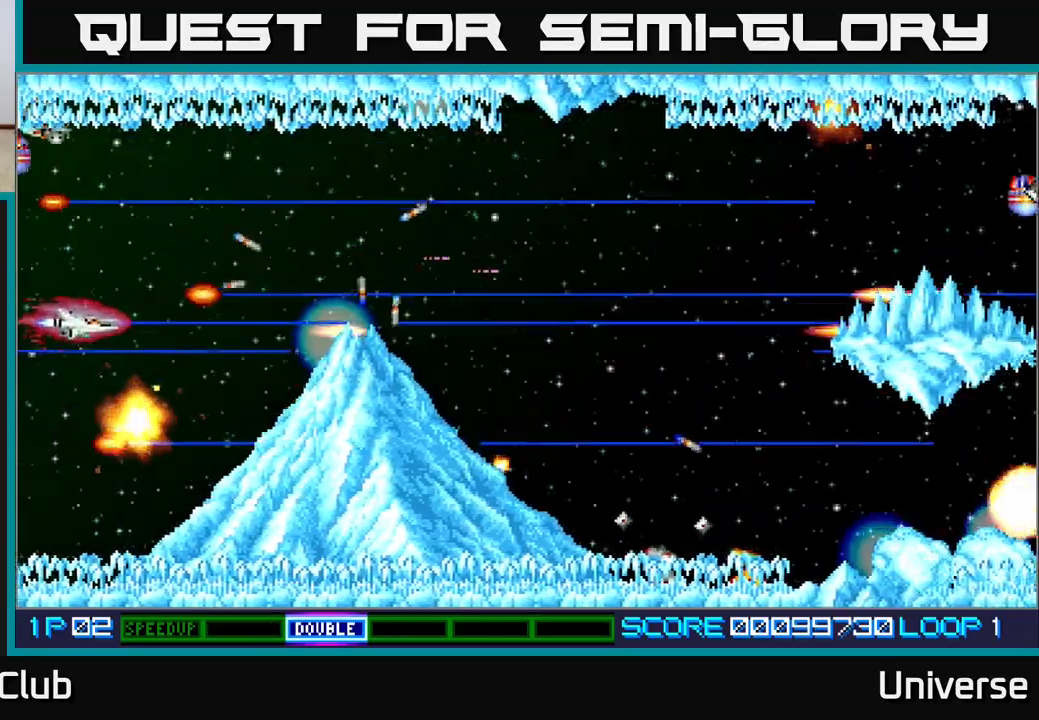
{"dt_ms": 500, "buttons": ["A", "DPAD_RIGHT"], "events": [[17, "DPAD_UP", "down"], [100, "DPAD_LEFT", "up"], [150, "DPAD_RIGHT", "down"], [217, "DPAD_UP", "up"], [400, "DPAD_UP", "down"], [500, "DPAD_UP", "up"]]}
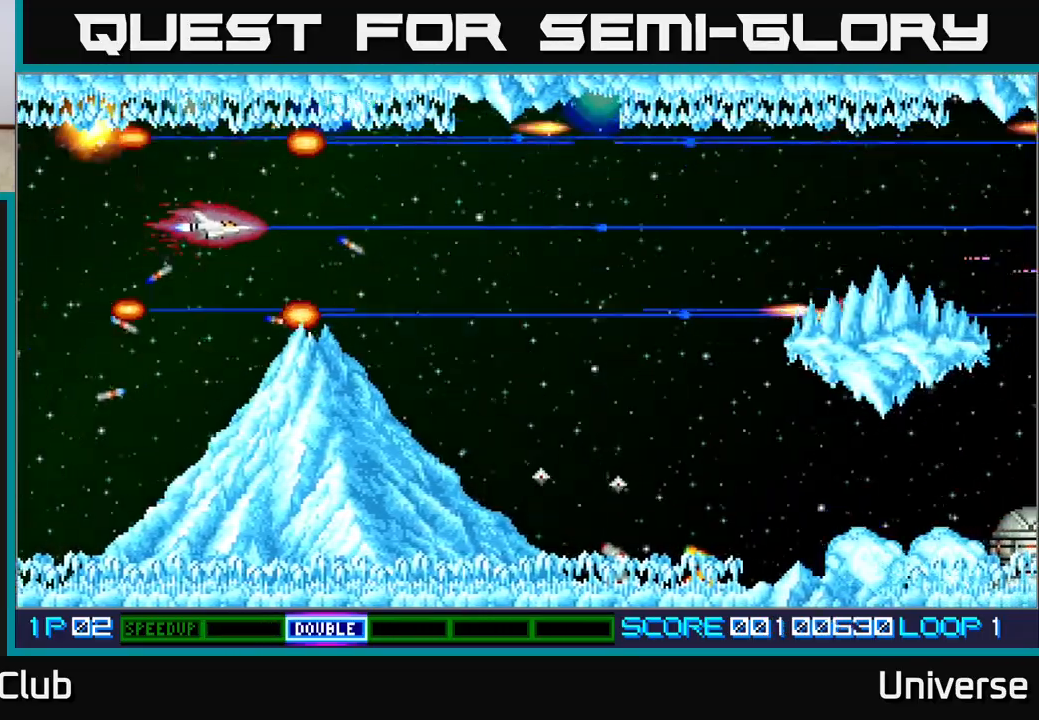
{"dt_ms": 500, "buttons": ["A", "DPAD_DOWN", "DPAD_RIGHT"], "events": [[33, "DPAD_DOWN", "down"], [67, "DPAD_DOWN", "up"], [367, "DPAD_DOWN", "down"]]}
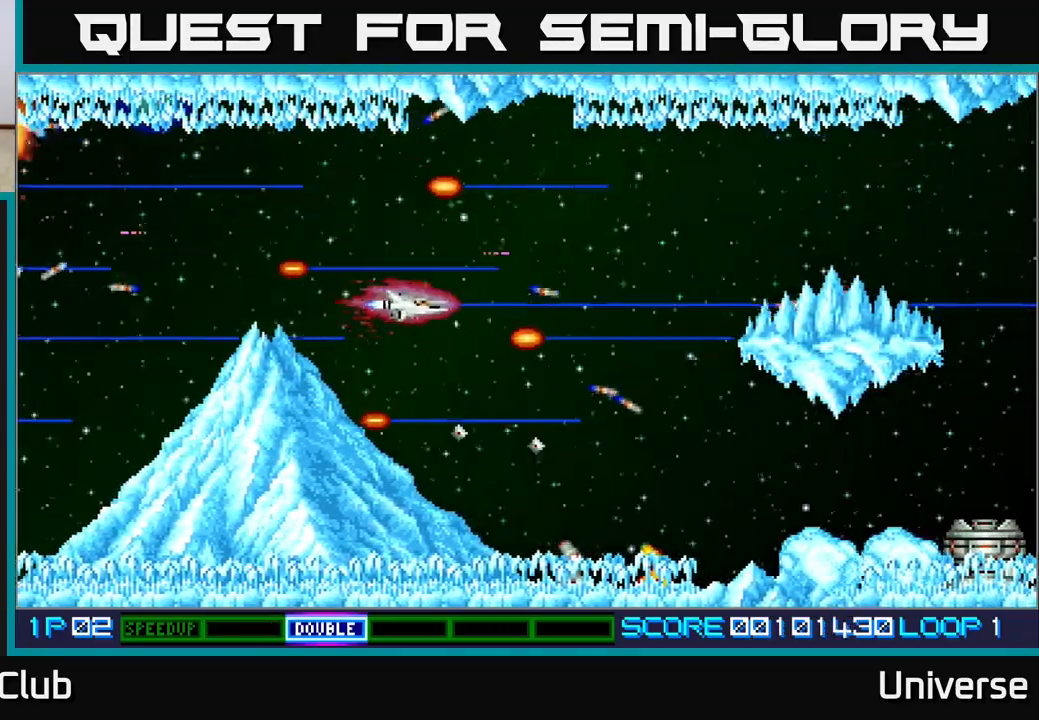
{"dt_ms": 500, "buttons": ["A", "DPAD_DOWN"], "events": [[150, "DPAD_DOWN", "up"], [283, "DPAD_DOWN", "down"], [467, "DPAD_RIGHT", "up"]]}